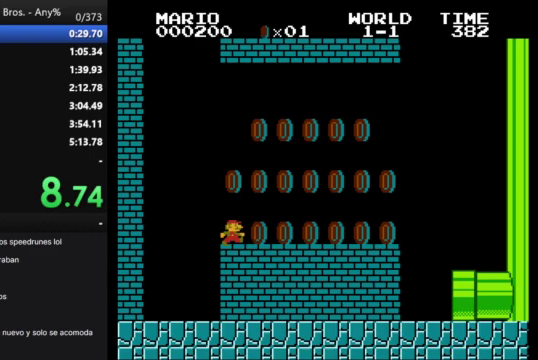
Gameplay with a controller (Nintendo layout); each line is a JSON object with the inputs held at the frame after it. "events" lists button and stick changes between this image and that frame as [ms after this image, input, new state], when the widget could be followed in between. Not read: L3 R3.
{"buttons": ["B", "DPAD_RIGHT"], "events": [[200, "A", "down"], [367, "A", "up"]]}
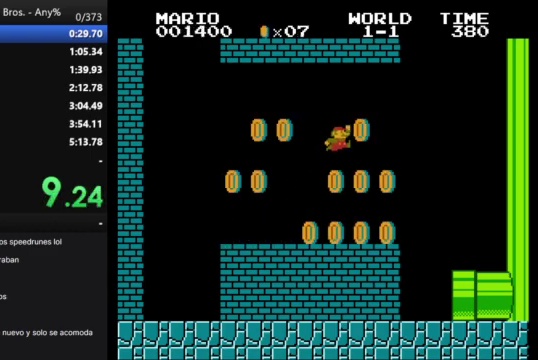
{"buttons": ["B", "DPAD_RIGHT"], "events": [[100, "B", "up"], [133, "DPAD_RIGHT", "up"], [233, "DPAD_LEFT", "down"], [300, "B", "down"], [367, "DPAD_LEFT", "up"], [367, "DPAD_RIGHT", "down"]]}
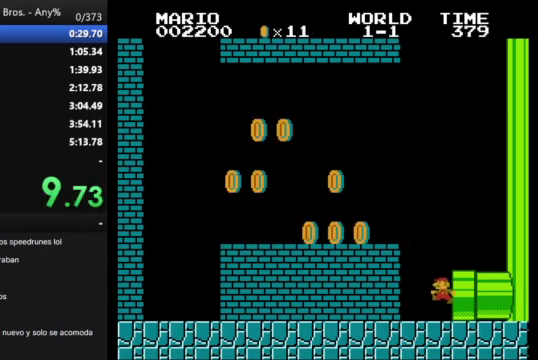
{"buttons": [], "events": [[433, "B", "up"], [433, "DPAD_RIGHT", "up"]]}
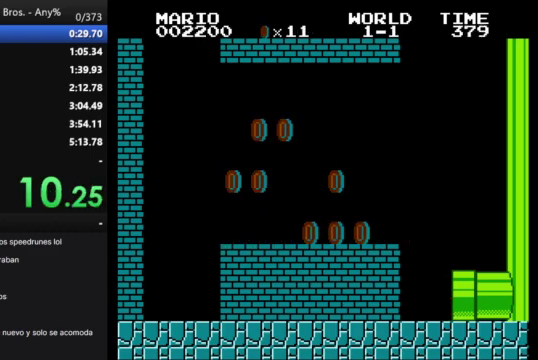
{"buttons": [], "events": []}
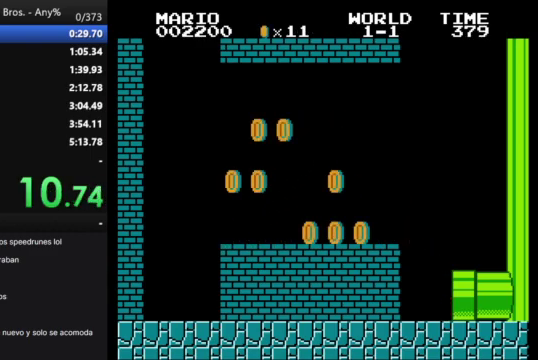
{"buttons": [], "events": []}
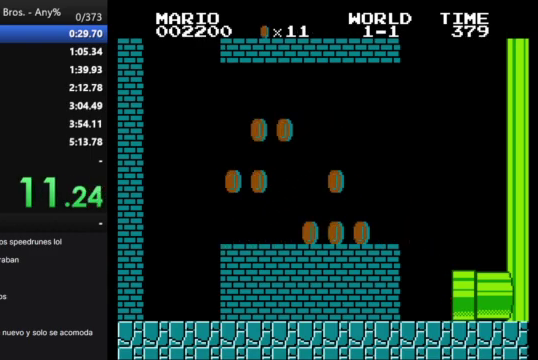
{"buttons": ["B"], "events": [[433, "B", "down"]]}
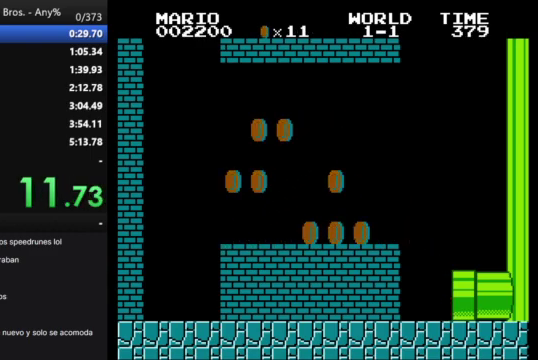
{"buttons": ["B", "DPAD_RIGHT"], "events": [[467, "DPAD_RIGHT", "down"]]}
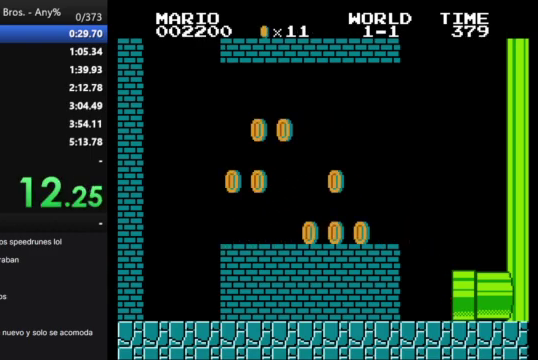
{"buttons": ["B", "DPAD_RIGHT"], "events": []}
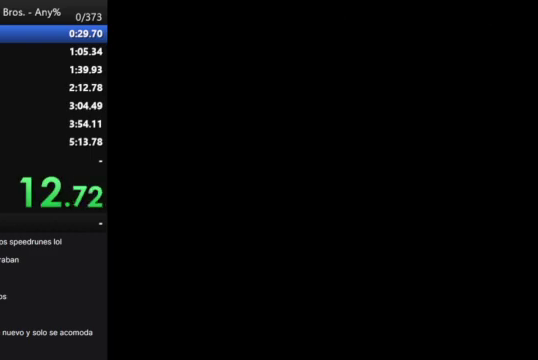
{"buttons": ["B", "DPAD_RIGHT"], "events": []}
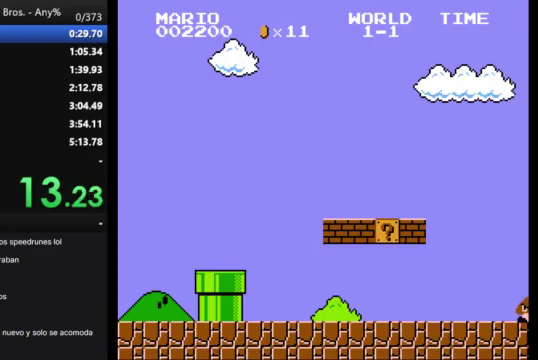
{"buttons": ["B", "DPAD_RIGHT"], "events": []}
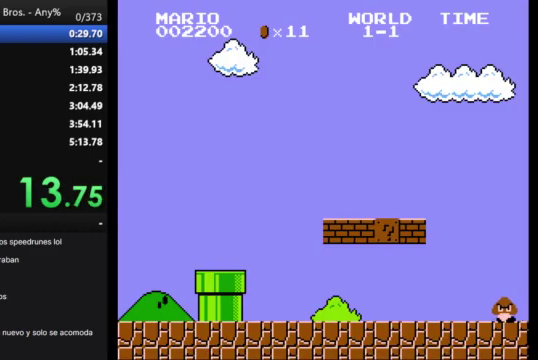
{"buttons": ["B", "DPAD_RIGHT"], "events": []}
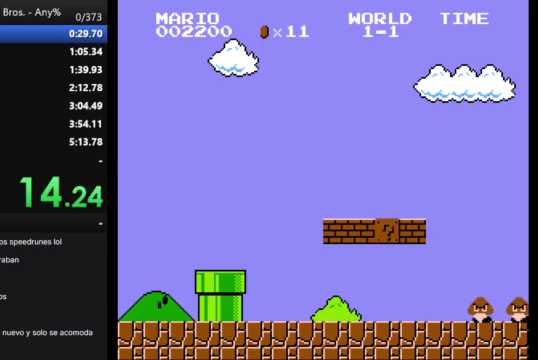
{"buttons": ["B", "DPAD_RIGHT"], "events": []}
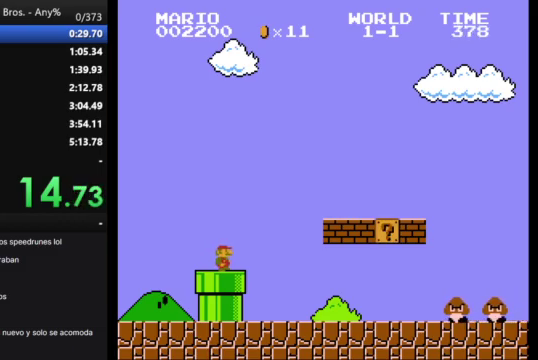
{"buttons": ["B", "DPAD_RIGHT"], "events": []}
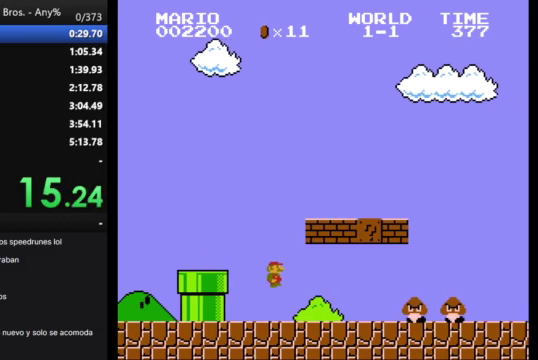
{"buttons": ["B", "DPAD_RIGHT"], "events": [[267, "A", "down"], [367, "A", "up"]]}
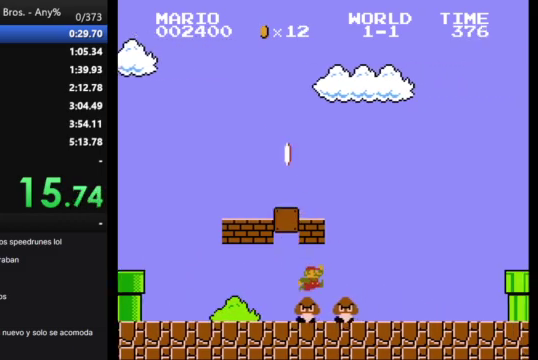
{"buttons": ["B", "DPAD_RIGHT"], "events": []}
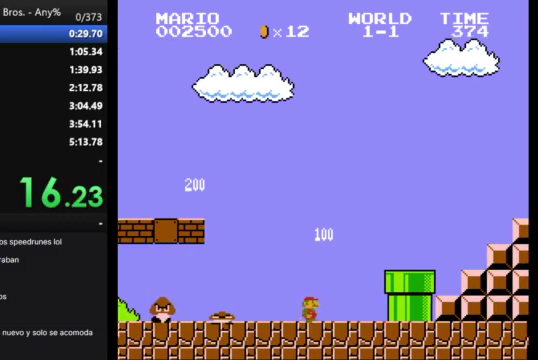
{"buttons": ["A", "B", "DPAD_RIGHT"], "events": [[133, "A", "down"]]}
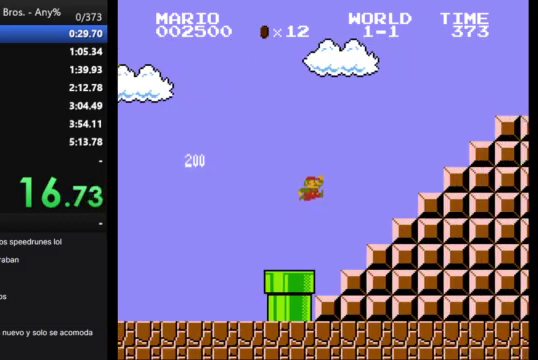
{"buttons": ["A", "B", "DPAD_RIGHT"], "events": [[333, "A", "up"], [400, "A", "down"]]}
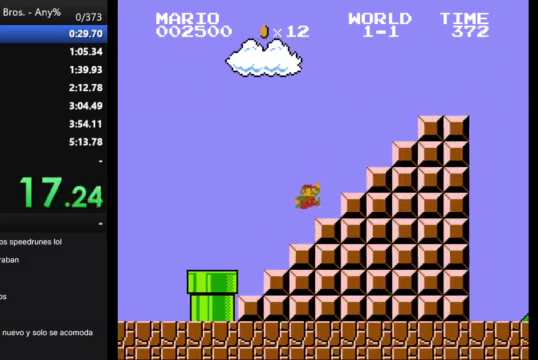
{"buttons": ["B", "DPAD_RIGHT"], "events": [[200, "A", "up"]]}
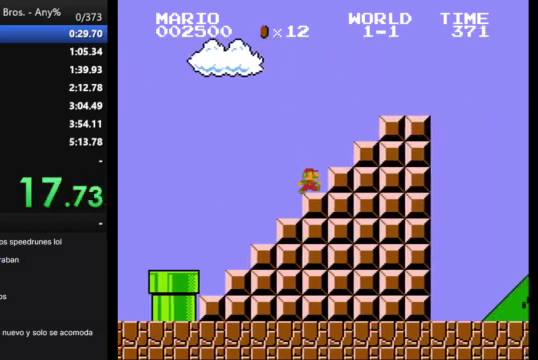
{"buttons": ["B", "DPAD_RIGHT"], "events": [[33, "A", "down"], [333, "A", "up"]]}
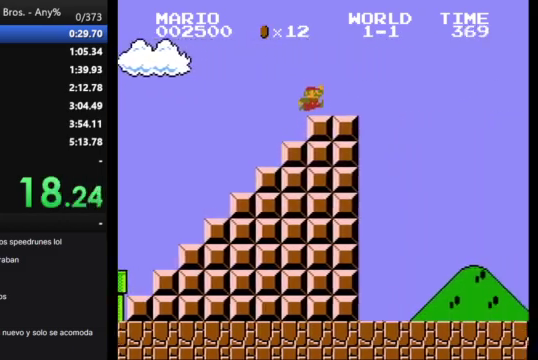
{"buttons": ["A", "B", "DPAD_RIGHT"], "events": [[267, "A", "down"]]}
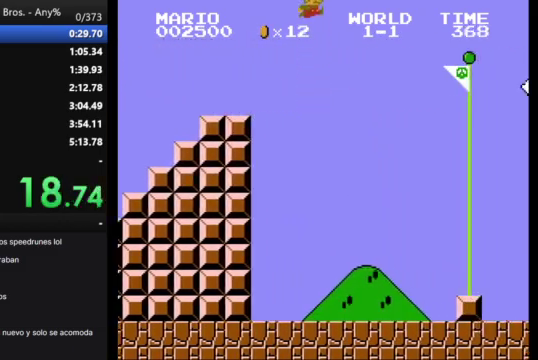
{"buttons": [], "events": [[367, "A", "up"], [367, "B", "up"], [467, "DPAD_RIGHT", "up"]]}
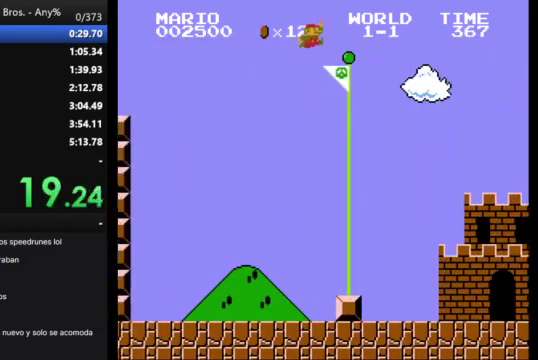
{"buttons": [], "events": []}
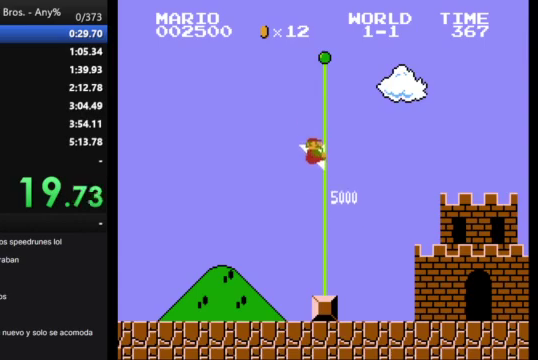
{"buttons": [], "events": []}
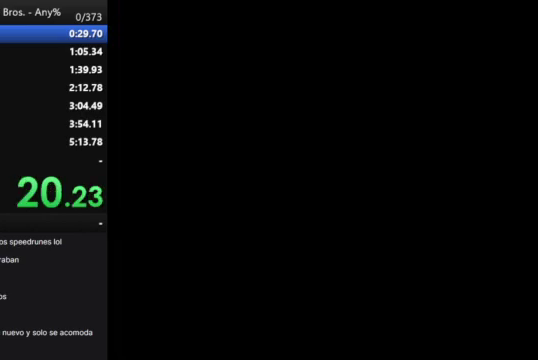
{"buttons": [], "events": []}
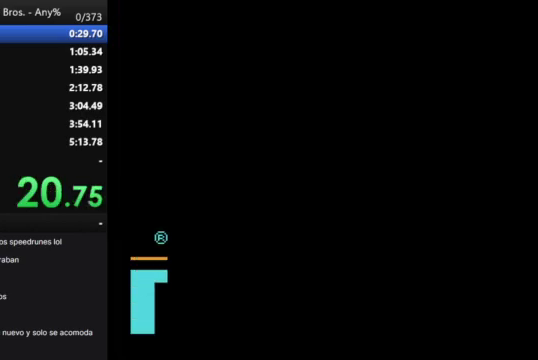
{"buttons": [], "events": [[200, "A", "down"], [433, "A", "up"]]}
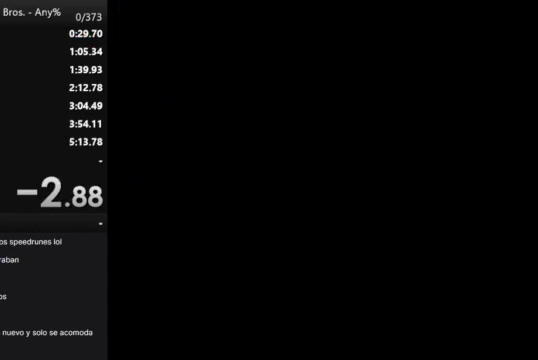
{"buttons": [], "events": []}
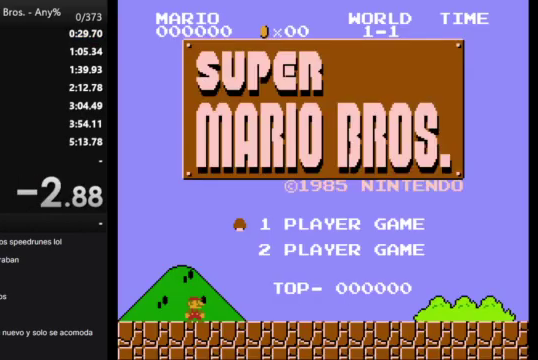
{"buttons": ["B", "DPAD_RIGHT"], "events": [[100, "START", "down"], [300, "START", "up"], [367, "B", "down"], [367, "DPAD_RIGHT", "down"]]}
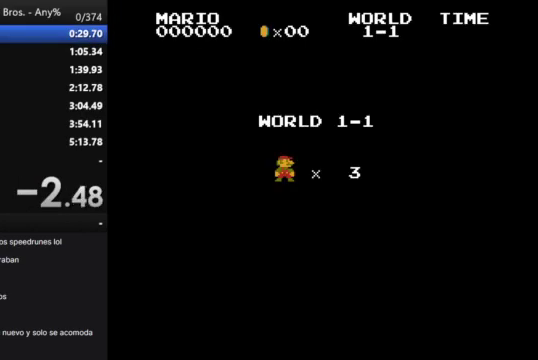
{"buttons": ["B", "DPAD_RIGHT"], "events": []}
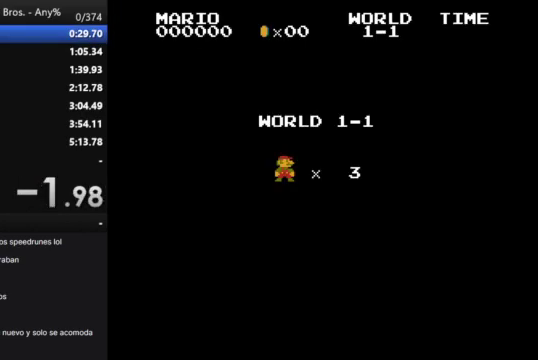
{"buttons": ["B", "DPAD_RIGHT"], "events": []}
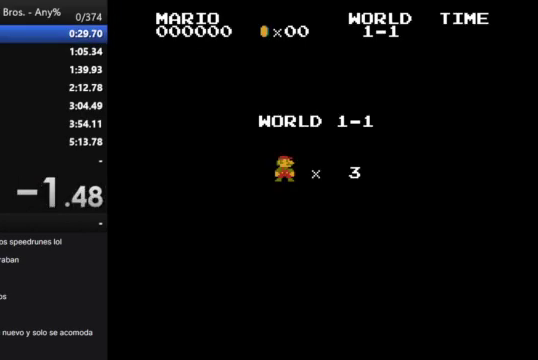
{"buttons": ["B", "DPAD_RIGHT"], "events": []}